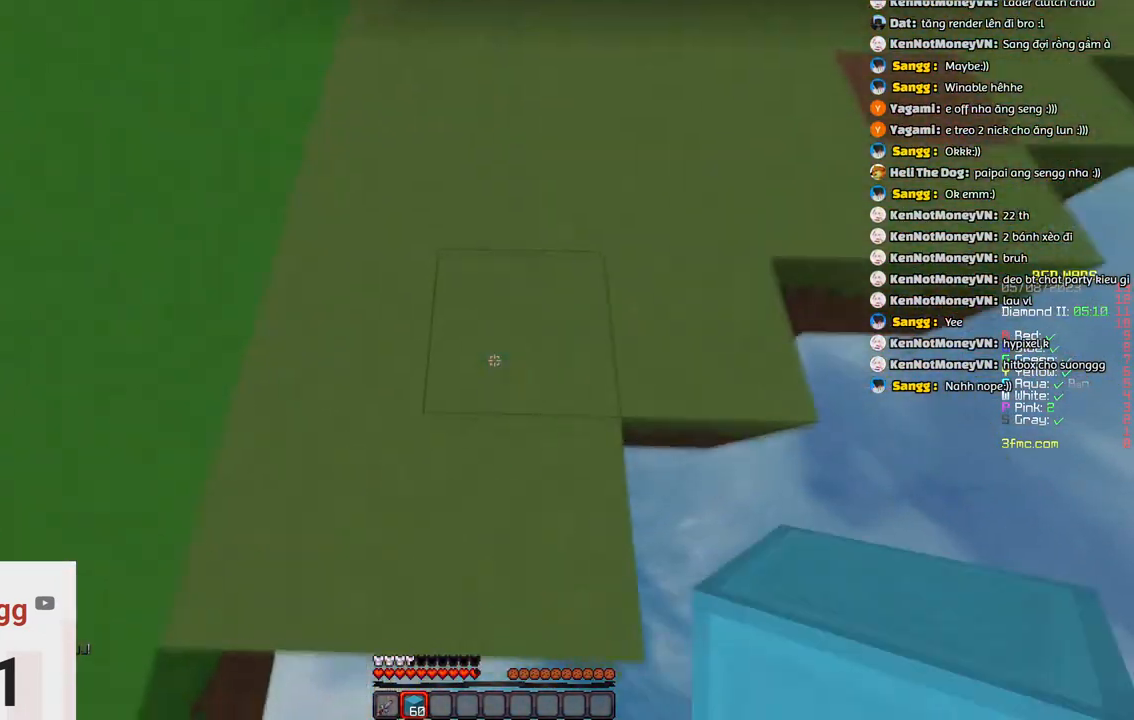
Gameplay with keyboard; each line is a JSON object with the keys held at the frame after it. "events" lists presses ("down") and releases ("up") of "a", "d", "s", "space" and "w" between this image and that frame as [ms after this image, input, new state], when the widget could be followed in between. No other keys are recorded. Mouse input is not recorded.
{"keys": ["a", "w"], "events": [[66, "space", "up"], [116, "w", "down"], [166, "s", "up"], [383, "a", "down"]]}
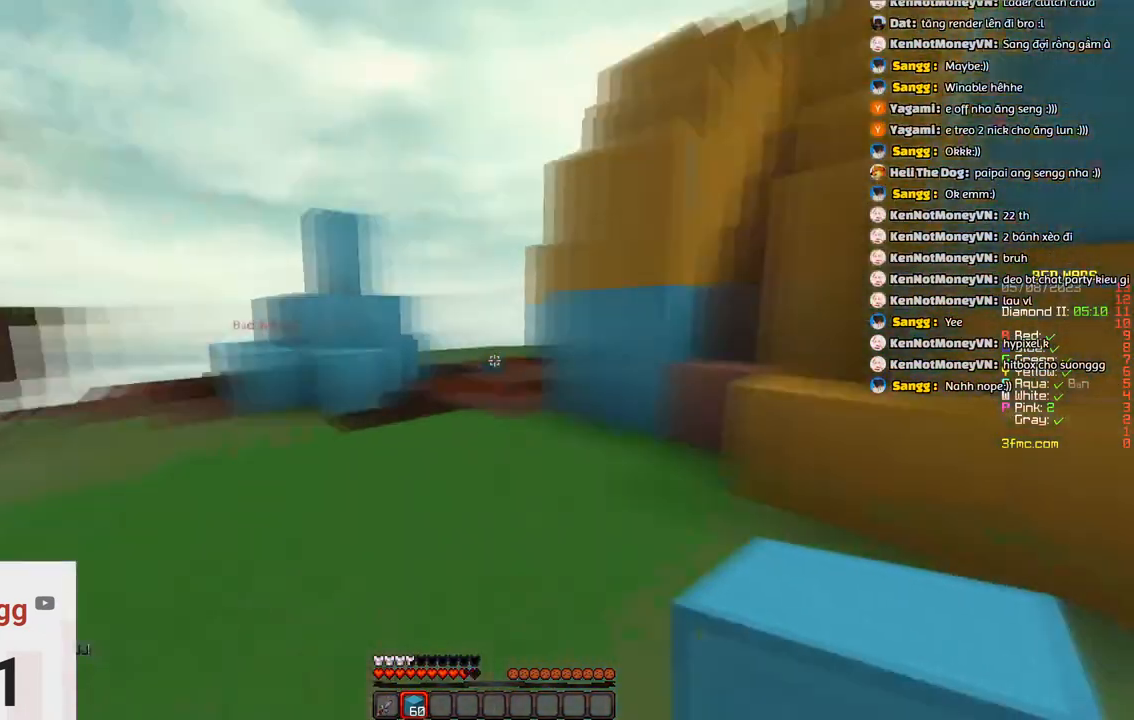
{"keys": ["w"], "events": [[133, "a", "up"]]}
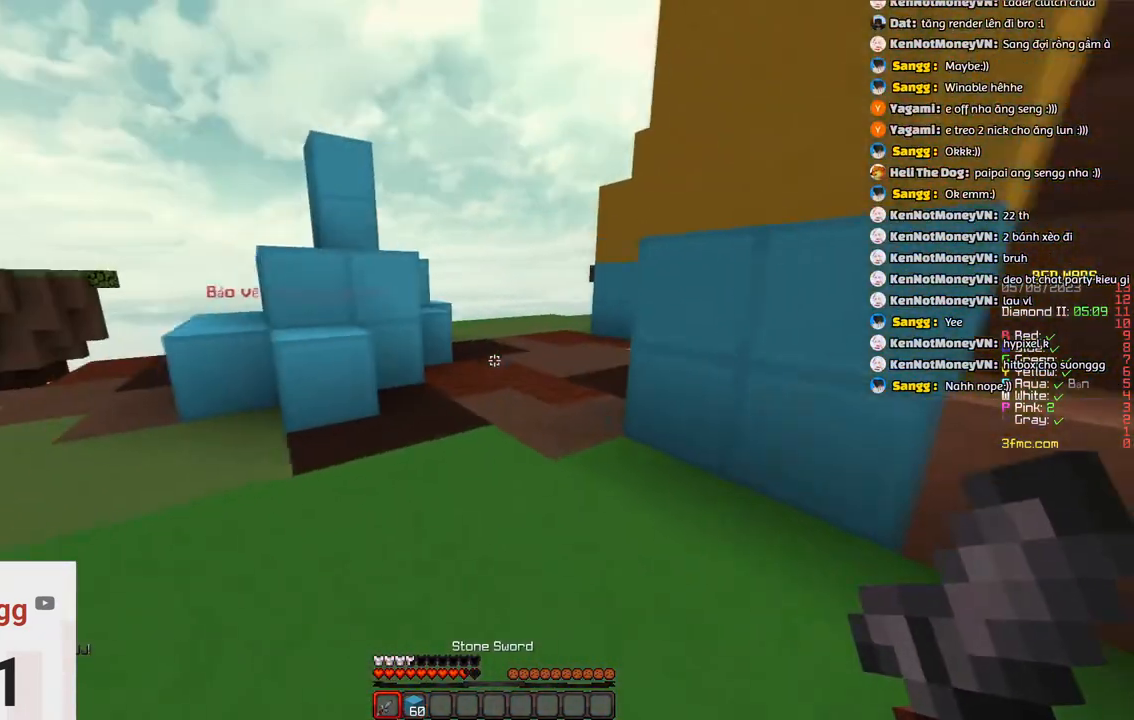
{"keys": ["w"], "events": [[216, "space", "down"], [366, "space", "up"]]}
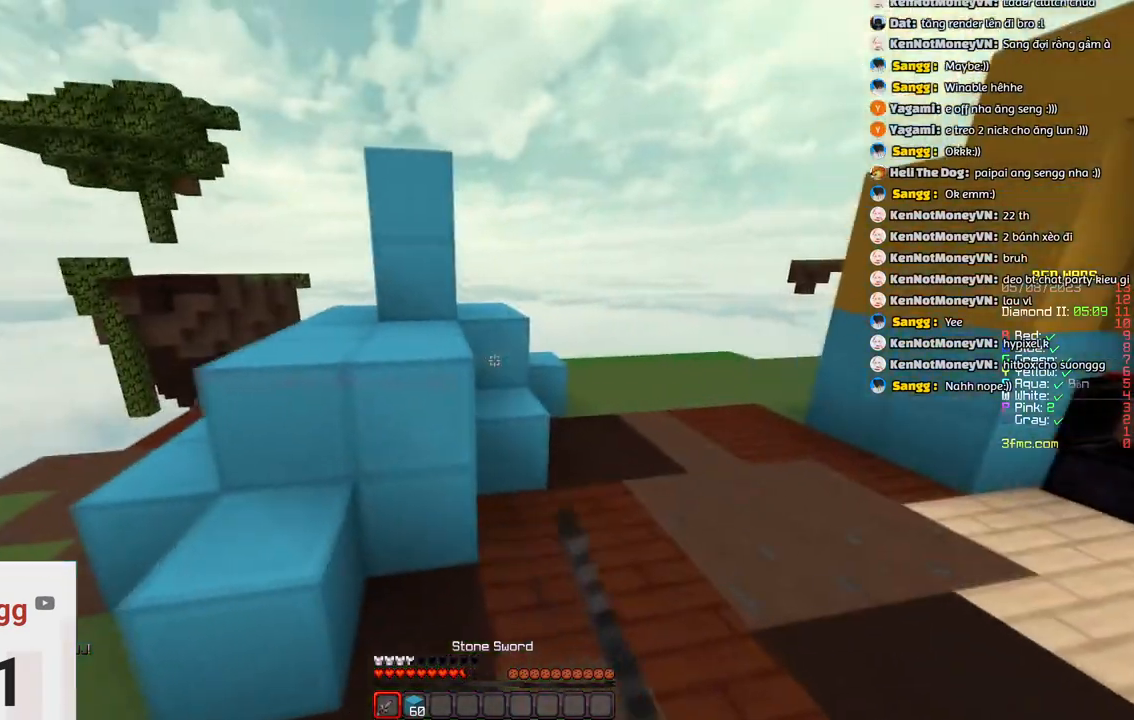
{"keys": ["w"], "events": [[33, "d", "down"], [133, "space", "down"], [400, "d", "up"], [400, "space", "up"]]}
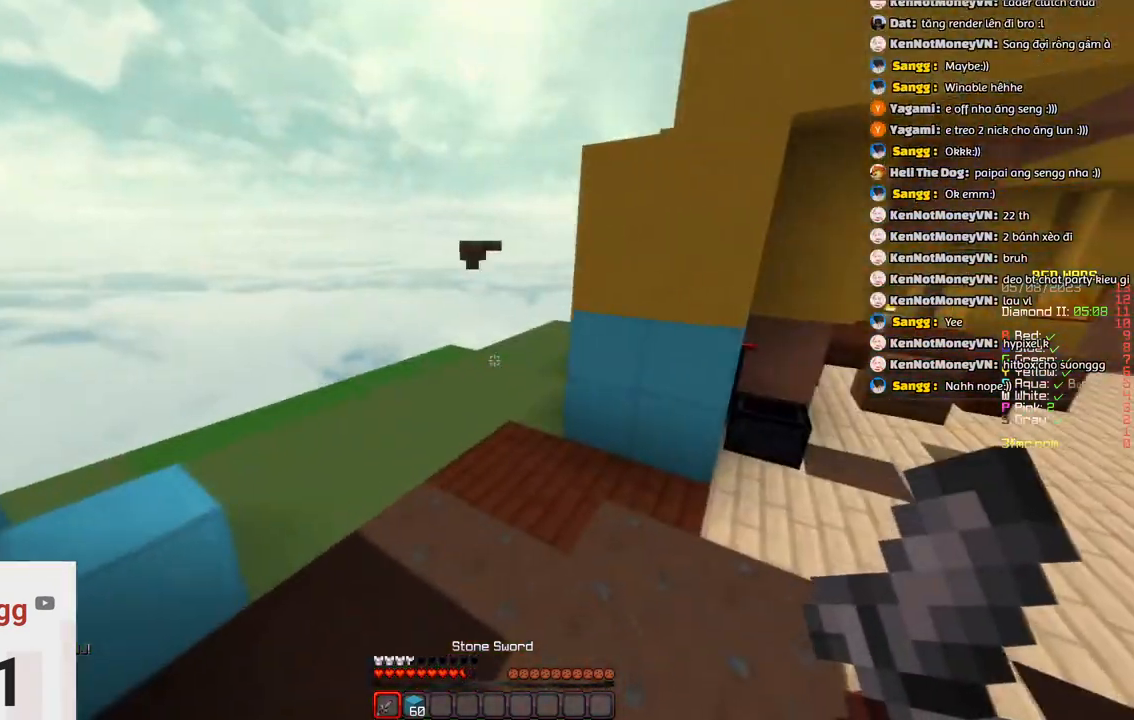
{"keys": ["d", "w"], "events": [[200, "space", "down"], [416, "d", "down"], [500, "space", "up"]]}
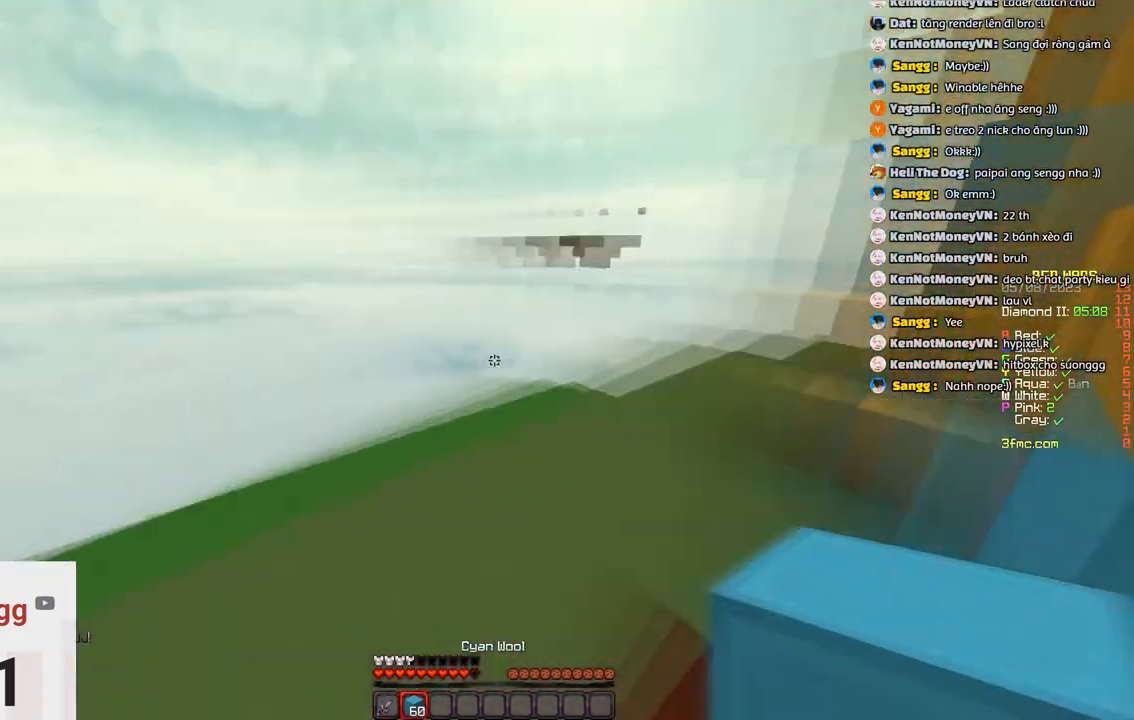
{"keys": ["w"], "events": [[116, "a", "down"], [116, "w", "up"], [233, "d", "up"], [283, "w", "down"], [383, "a", "up"]]}
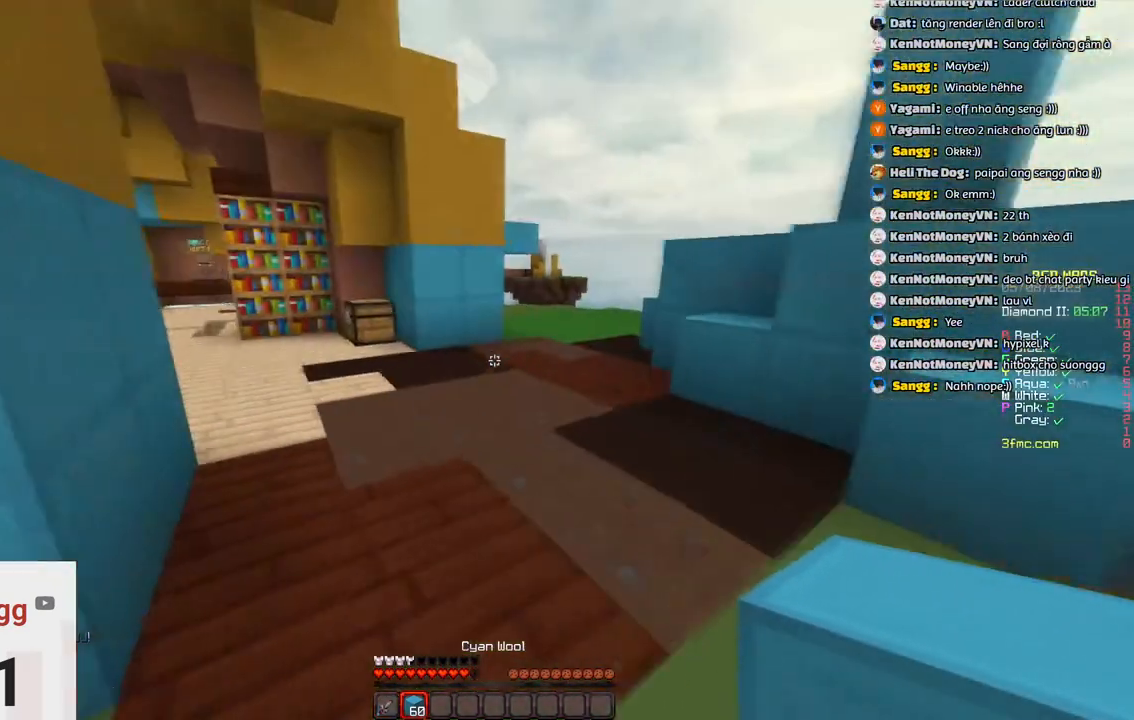
{"keys": ["space", "w"], "events": [[300, "space", "down"]]}
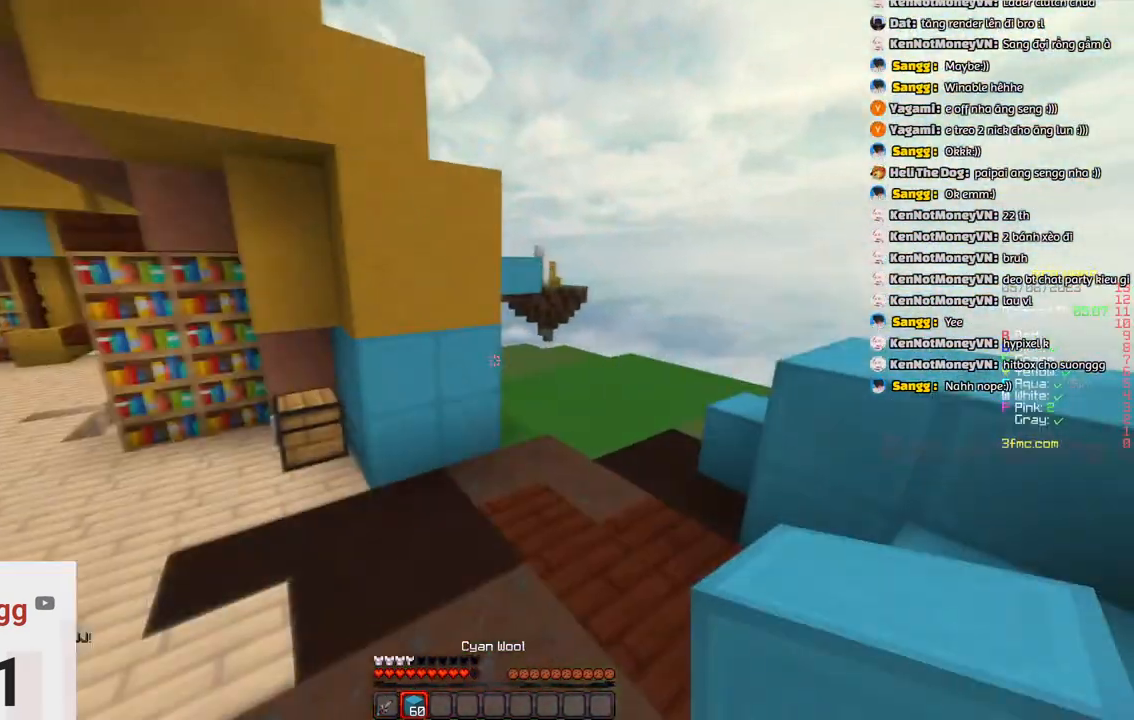
{"keys": ["d", "space", "w"], "events": [[66, "space", "up"], [200, "d", "down"], [266, "space", "down"]]}
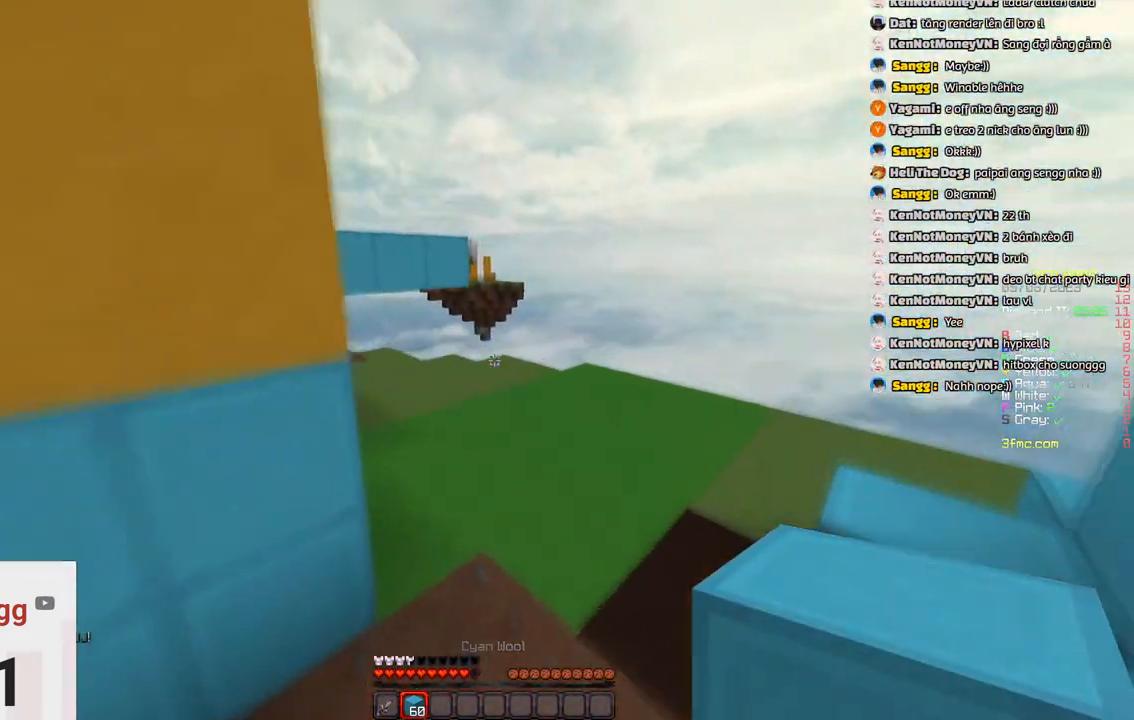
{"keys": ["d", "w"], "events": [[33, "d", "up"], [33, "space", "up"], [400, "d", "down"]]}
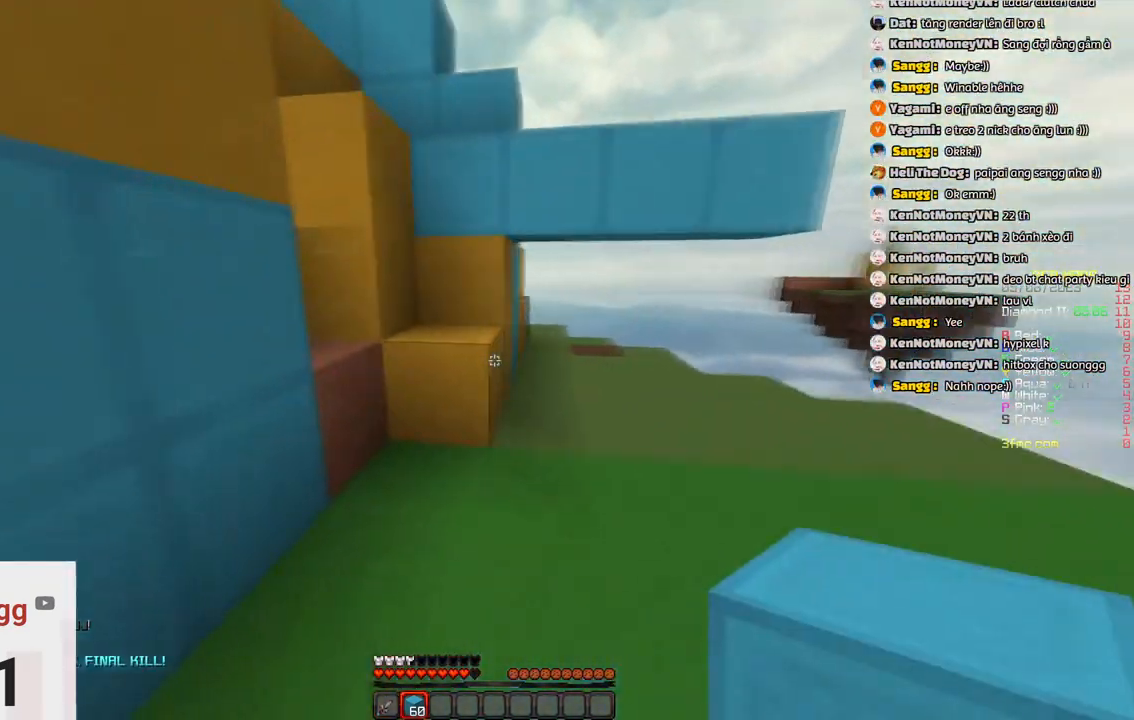
{"keys": ["a", "w"], "events": [[66, "d", "up"], [150, "space", "down"], [216, "a", "down"], [383, "space", "up"]]}
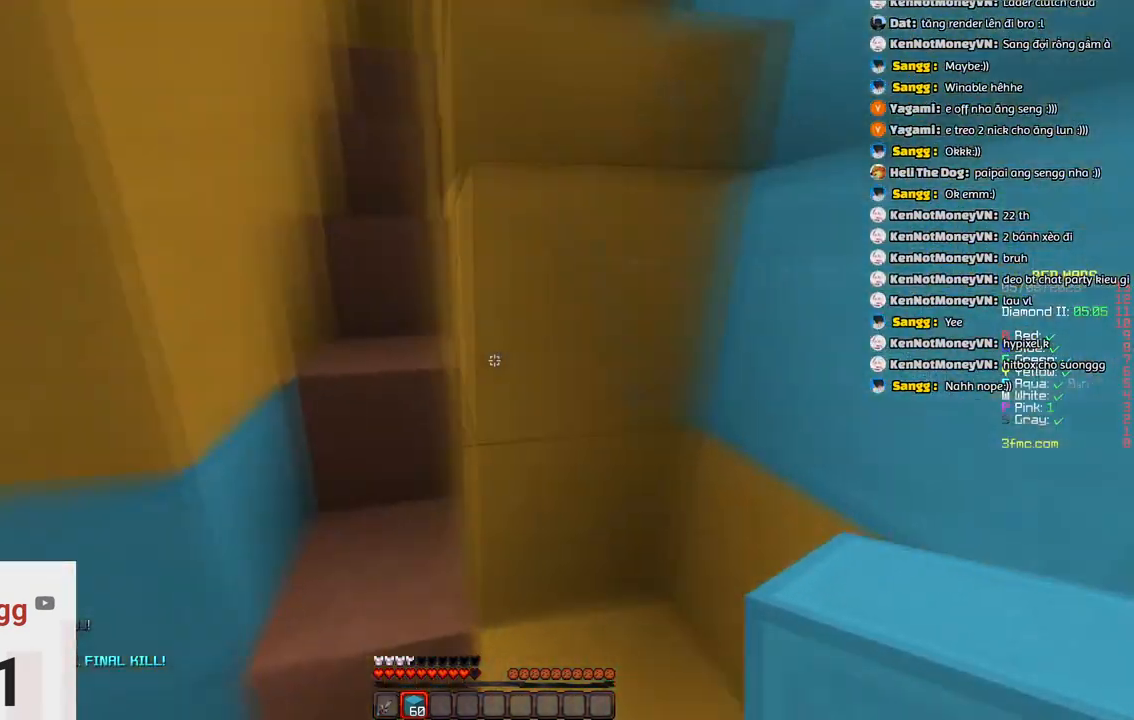
{"keys": ["space", "w"], "events": [[100, "space", "down"], [250, "d", "down"], [283, "space", "up"], [300, "a", "up"], [500, "d", "up"], [500, "space", "down"]]}
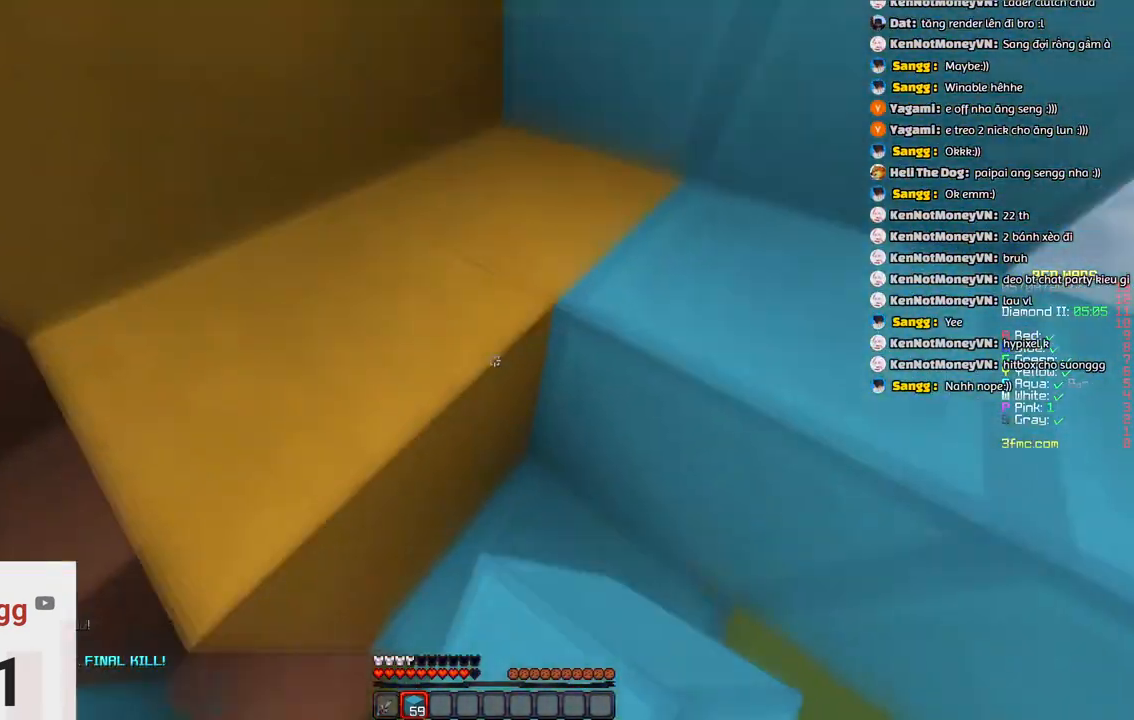
{"keys": ["d", "w"], "events": [[100, "a", "down"], [216, "space", "up"], [316, "d", "down"], [366, "a", "up"]]}
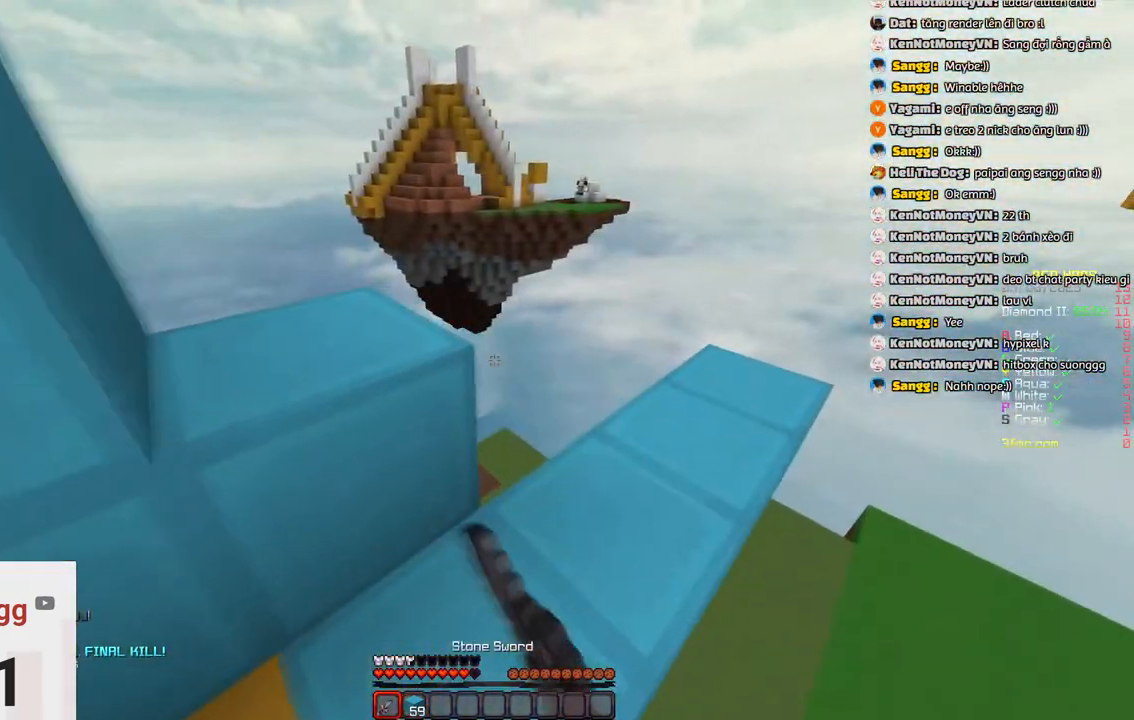
{"keys": ["d"], "events": [[500, "w", "up"]]}
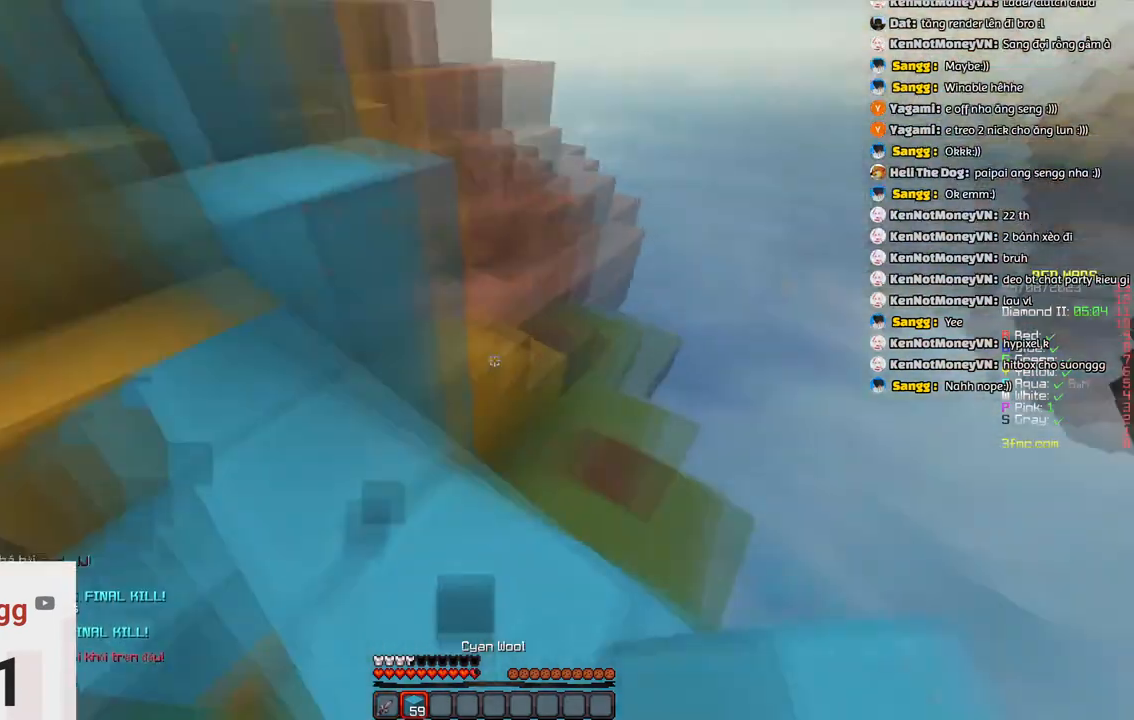
{"keys": ["d", "s"], "events": [[216, "s", "down"]]}
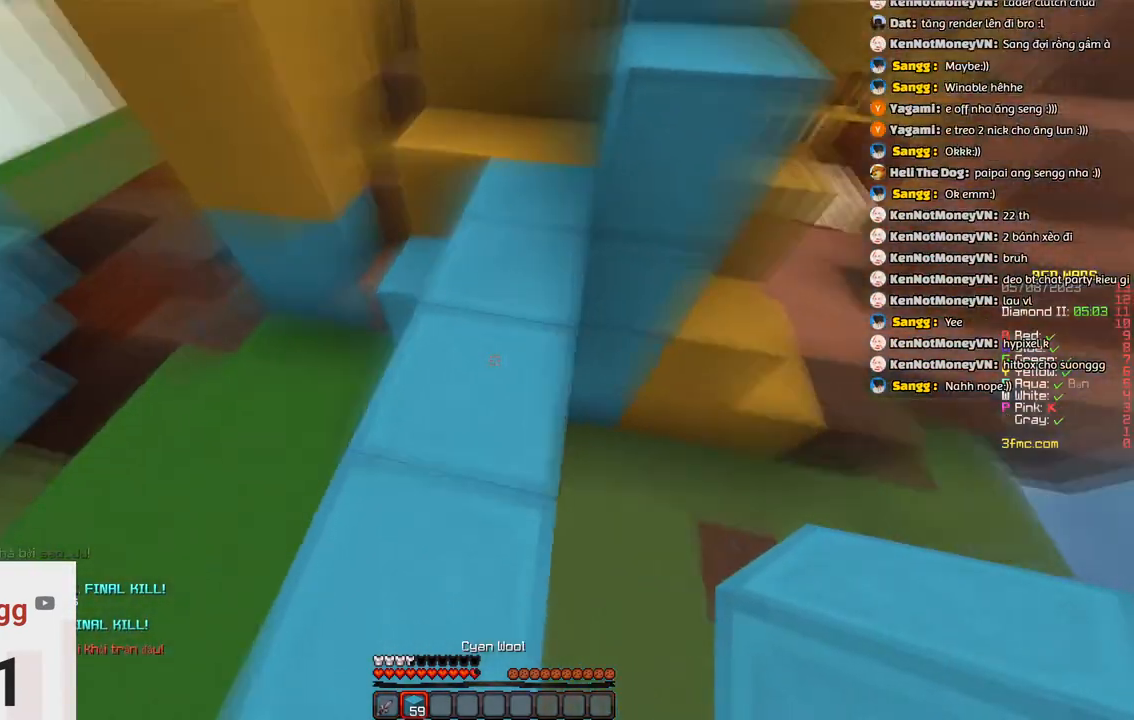
{"keys": ["s"], "events": [[200, "d", "up"]]}
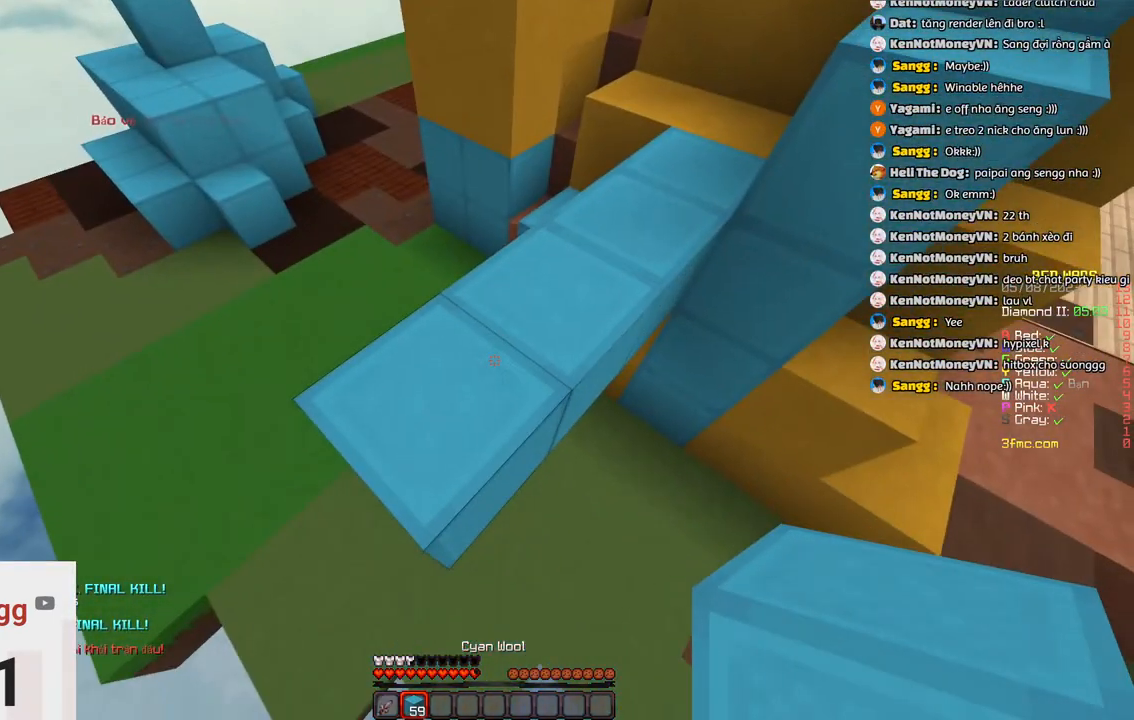
{"keys": ["w"], "events": [[166, "s", "up"], [383, "w", "down"]]}
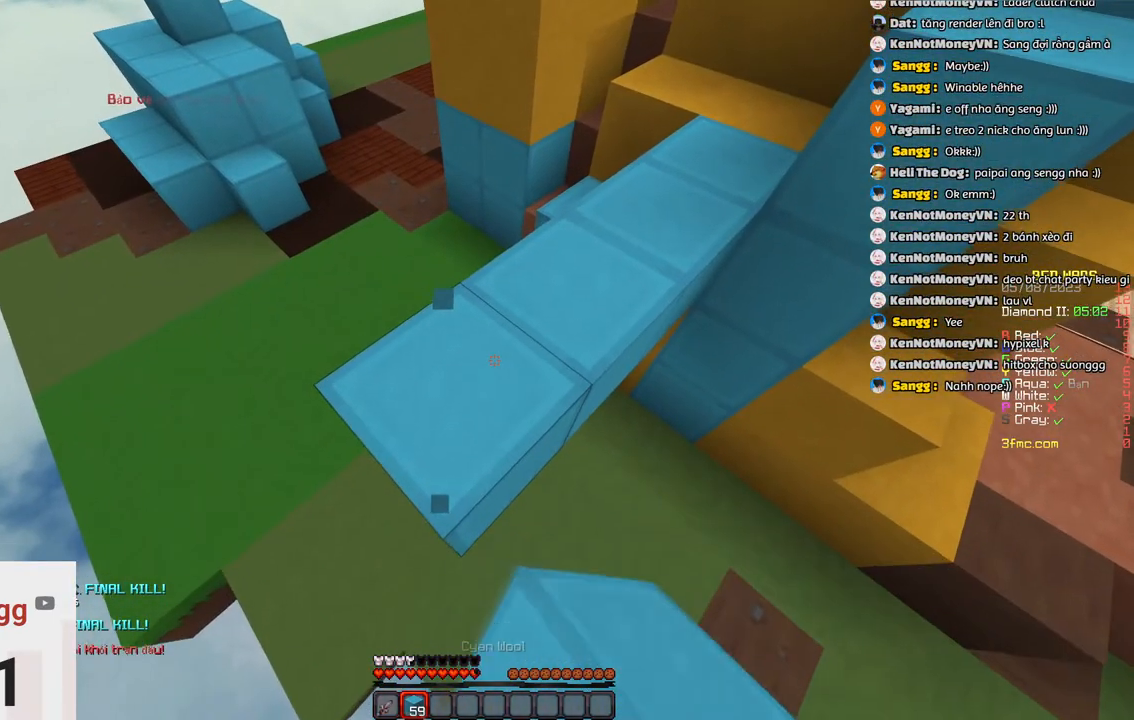
{"keys": [], "events": [[133, "w", "up"]]}
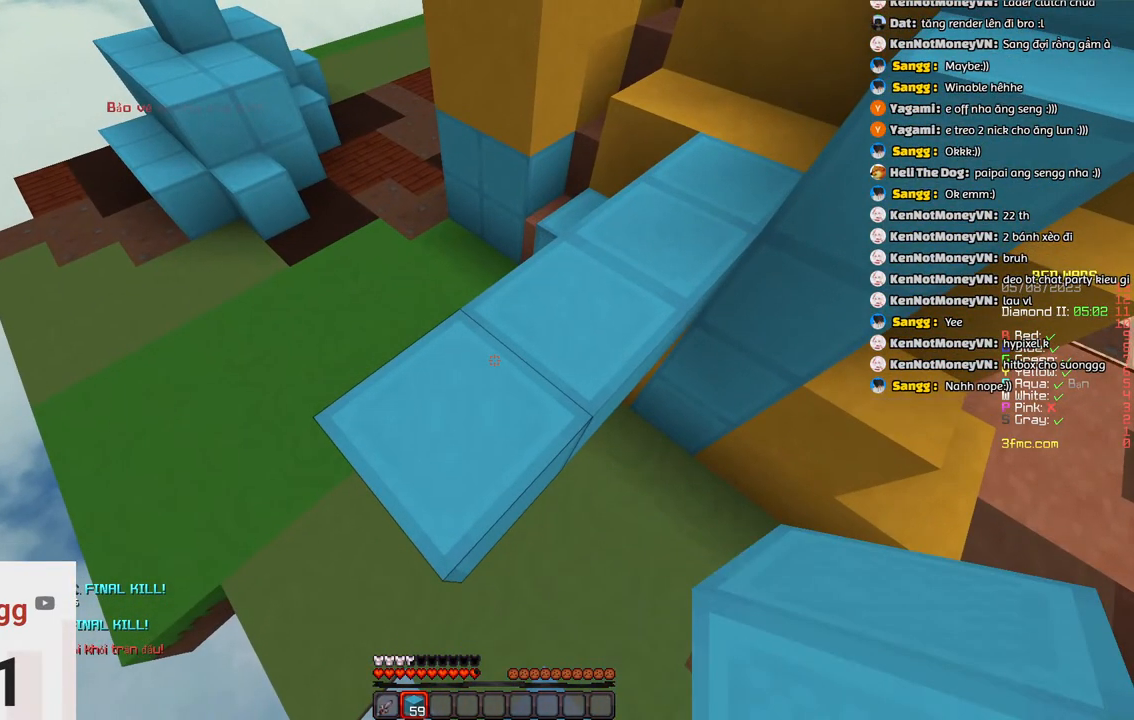
{"keys": [], "events": []}
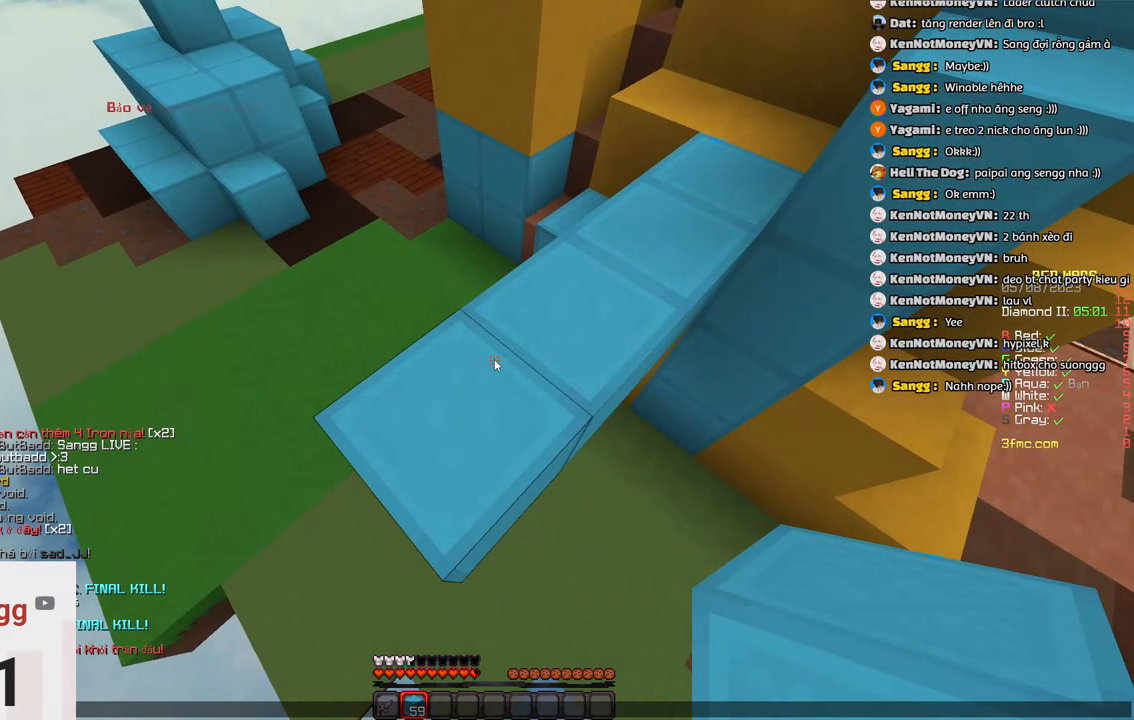
{"keys": [], "events": []}
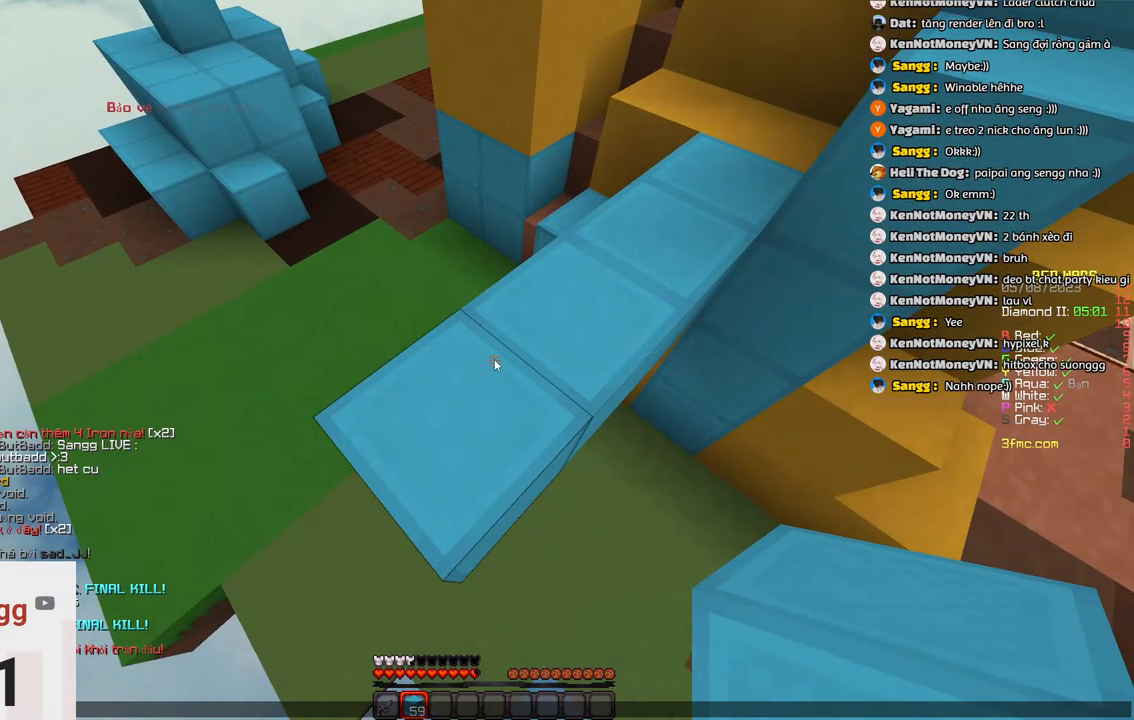
{"keys": [], "events": []}
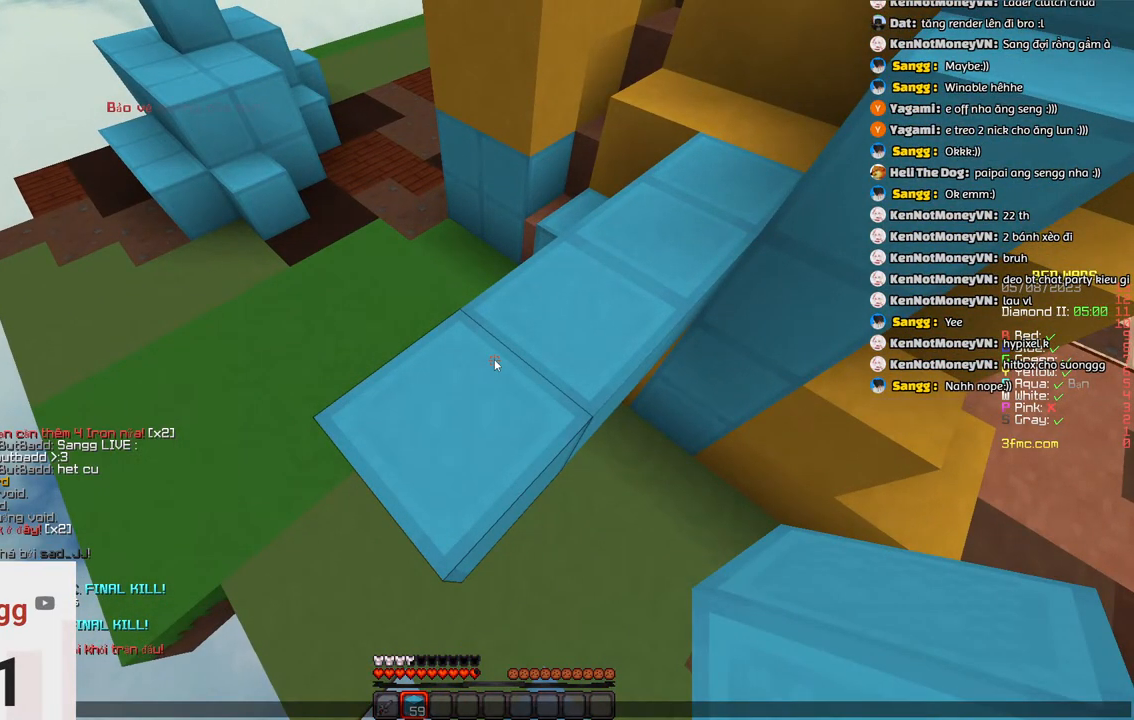
{"keys": [], "events": []}
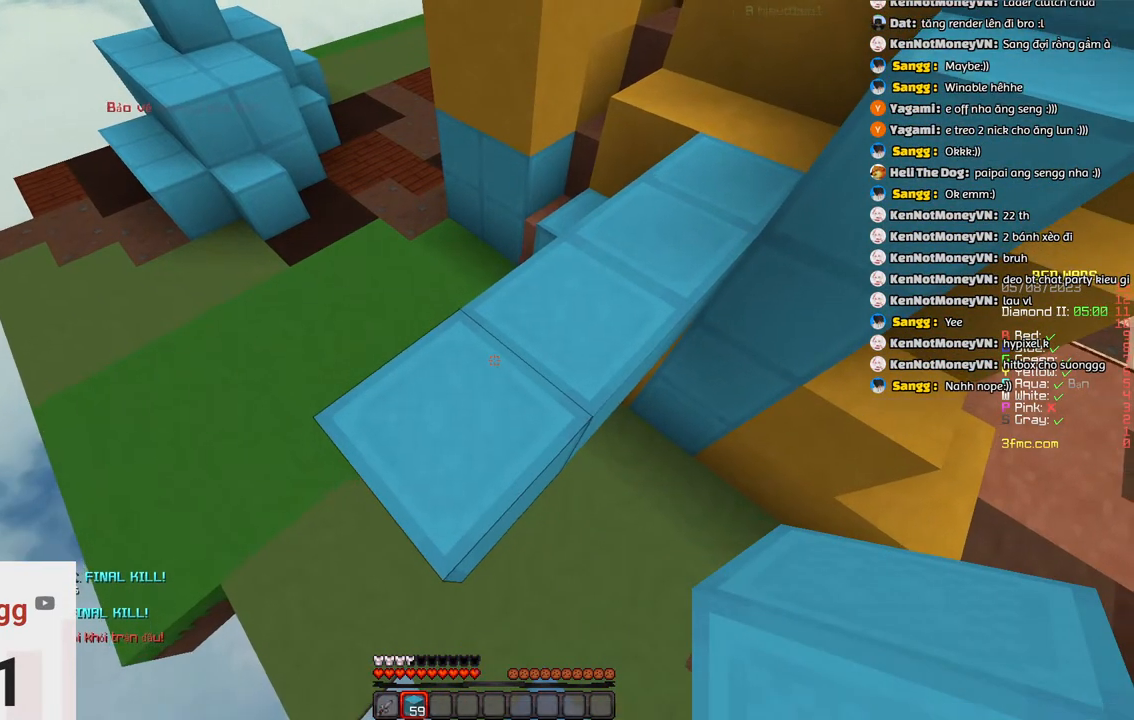
{"keys": [], "events": []}
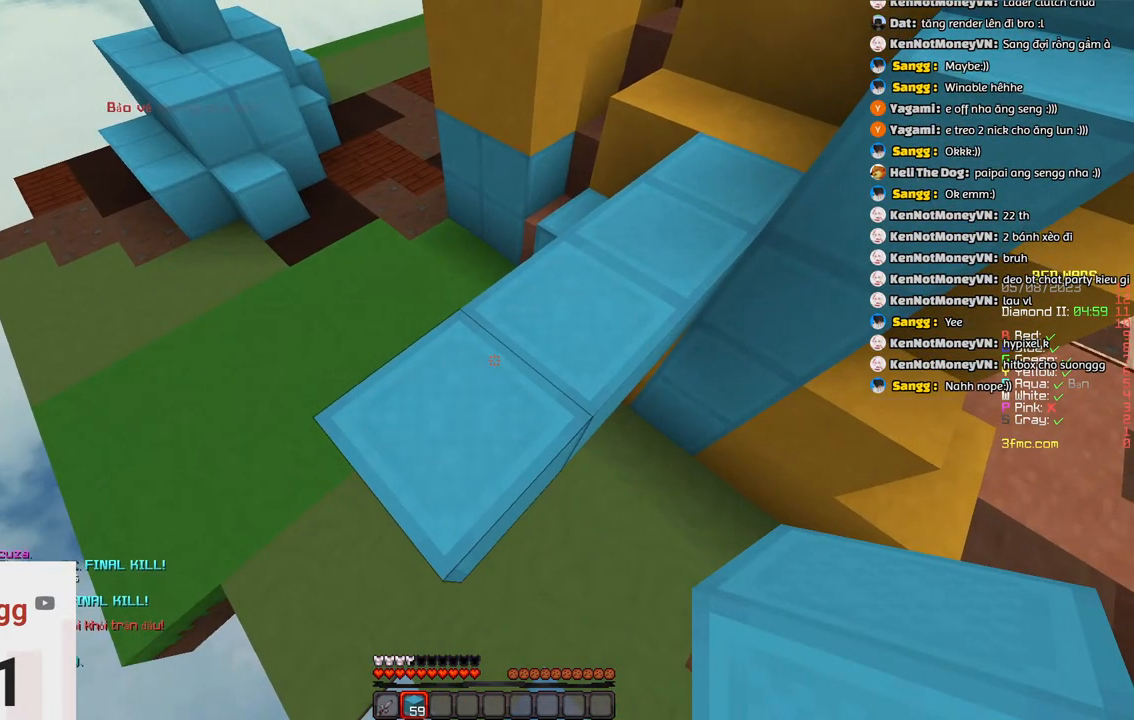
{"keys": ["s"], "events": [[300, "s", "down"]]}